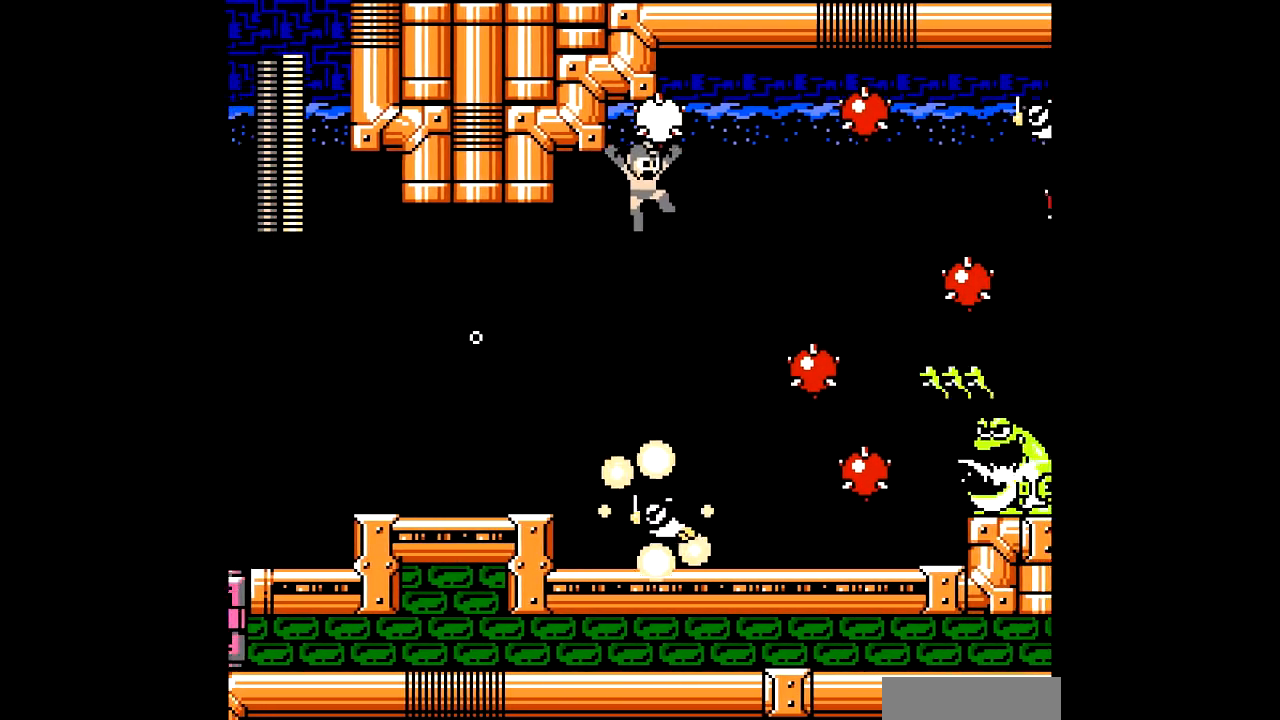
Gameplay with a controller; each line is a JSON object with the inputs held at the frame after it. "events" lists button and stick changes between this image and that frame as [ms after this image, input, new state], when the widget could be followed in between. Not read: L3 R3.
{"buttons": ["DPAD_LEFT"], "events": [[301, "B", "up"], [301, "DPAD_RIGHT", "up"], [334, "A", "up"], [334, "DPAD_LEFT", "down"]]}
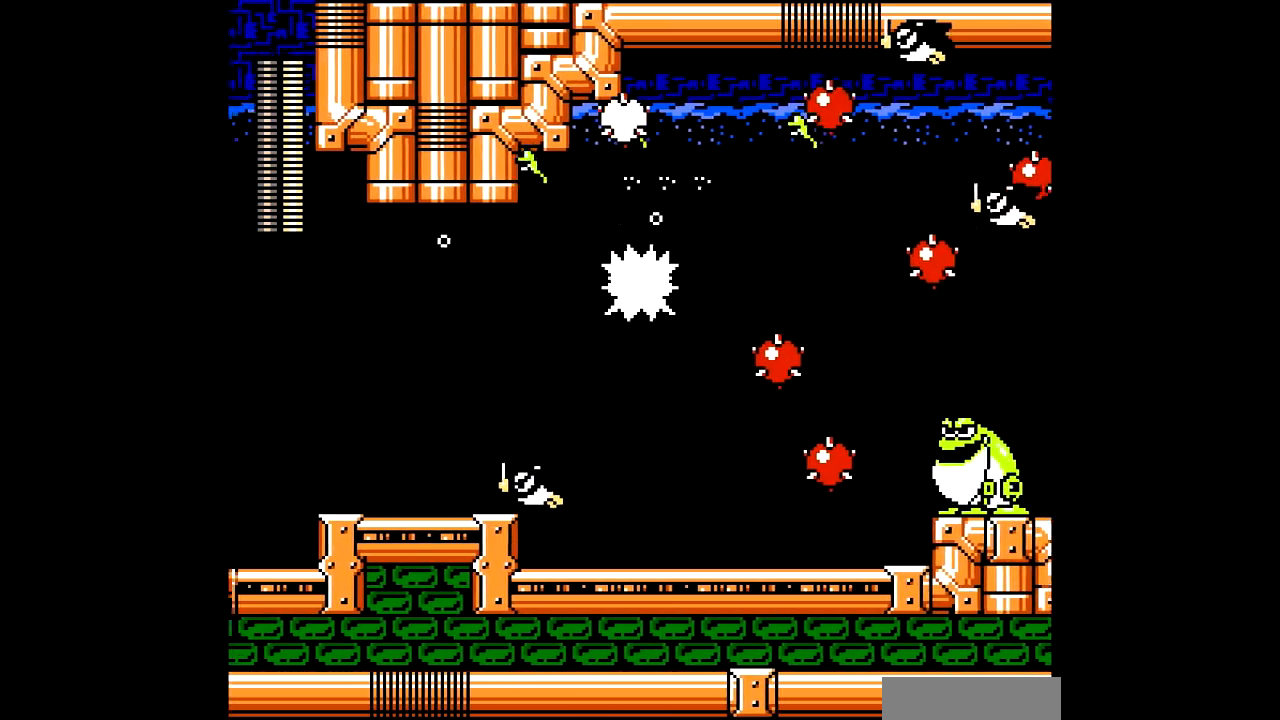
{"buttons": ["DPAD_RIGHT"], "events": [[66, "DPAD_LEFT", "up"], [167, "DPAD_RIGHT", "down"]]}
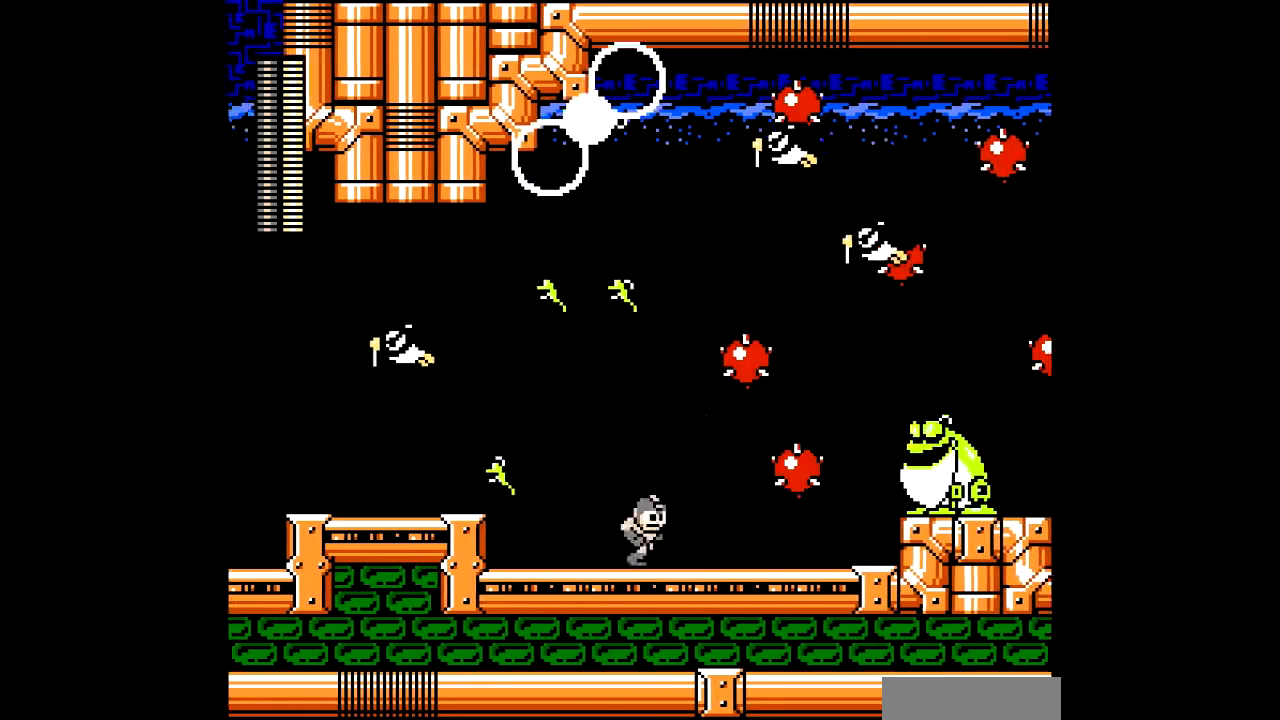
{"buttons": ["A", "B", "DPAD_RIGHT"], "events": [[267, "B", "down"], [434, "A", "down"]]}
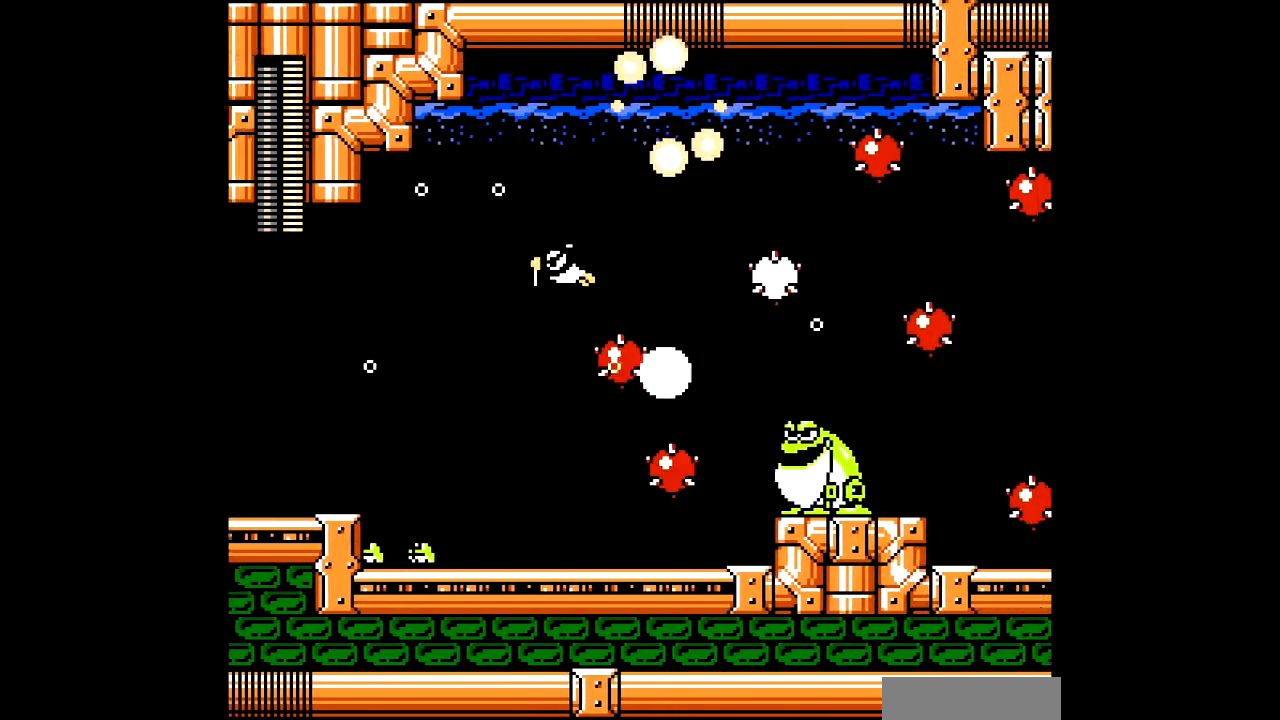
{"buttons": ["A", "B", "DPAD_RIGHT"], "events": []}
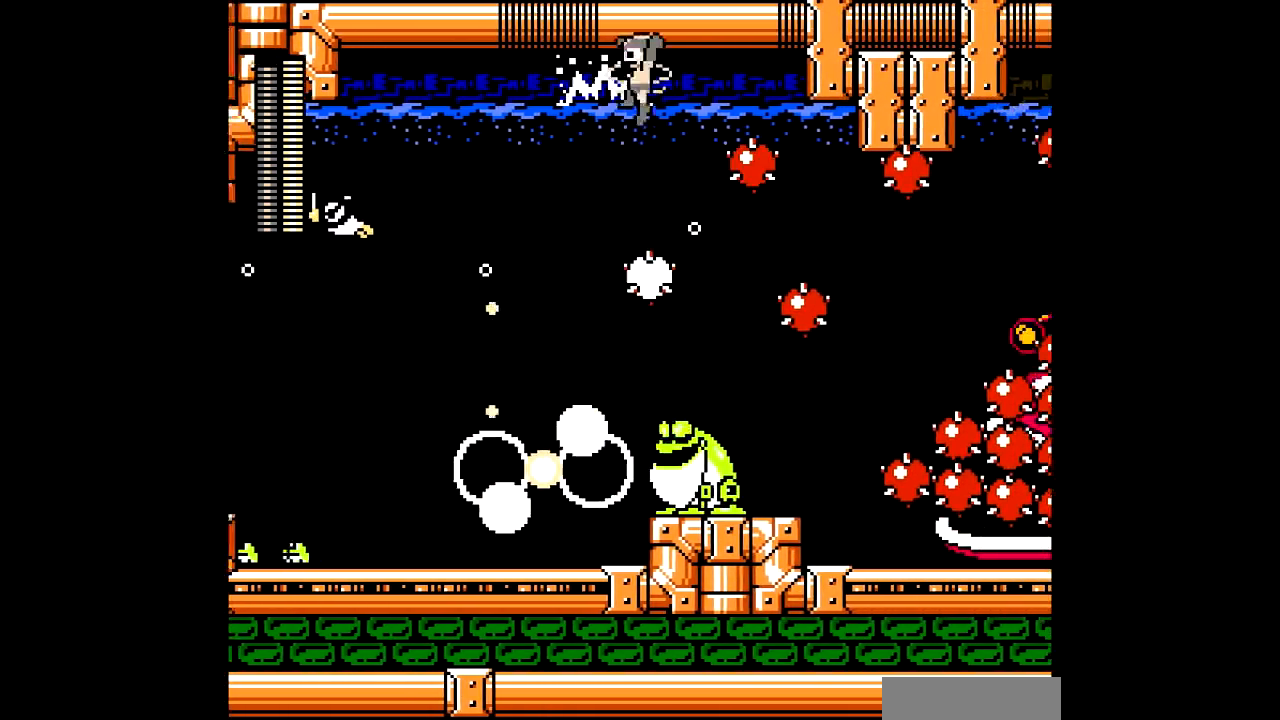
{"buttons": ["A", "B", "DPAD_RIGHT"], "events": []}
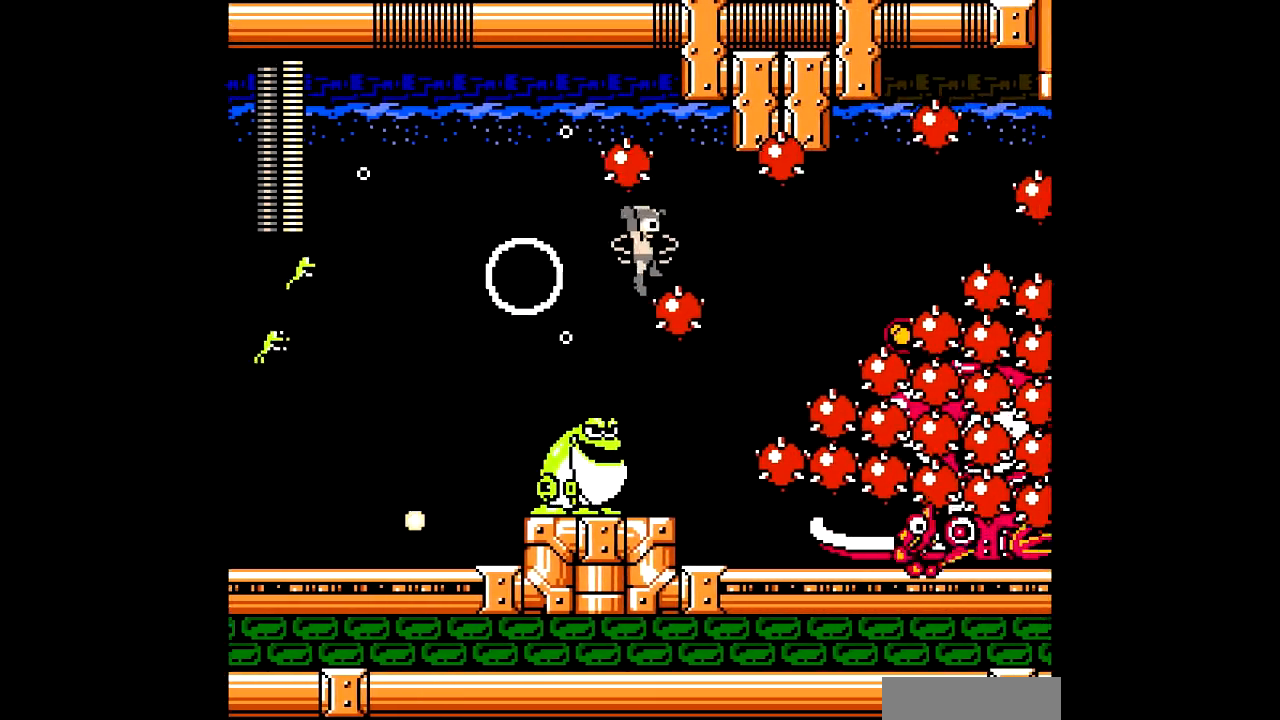
{"buttons": [], "events": [[300, "B", "up"], [333, "A", "up"], [400, "DPAD_RIGHT", "up"]]}
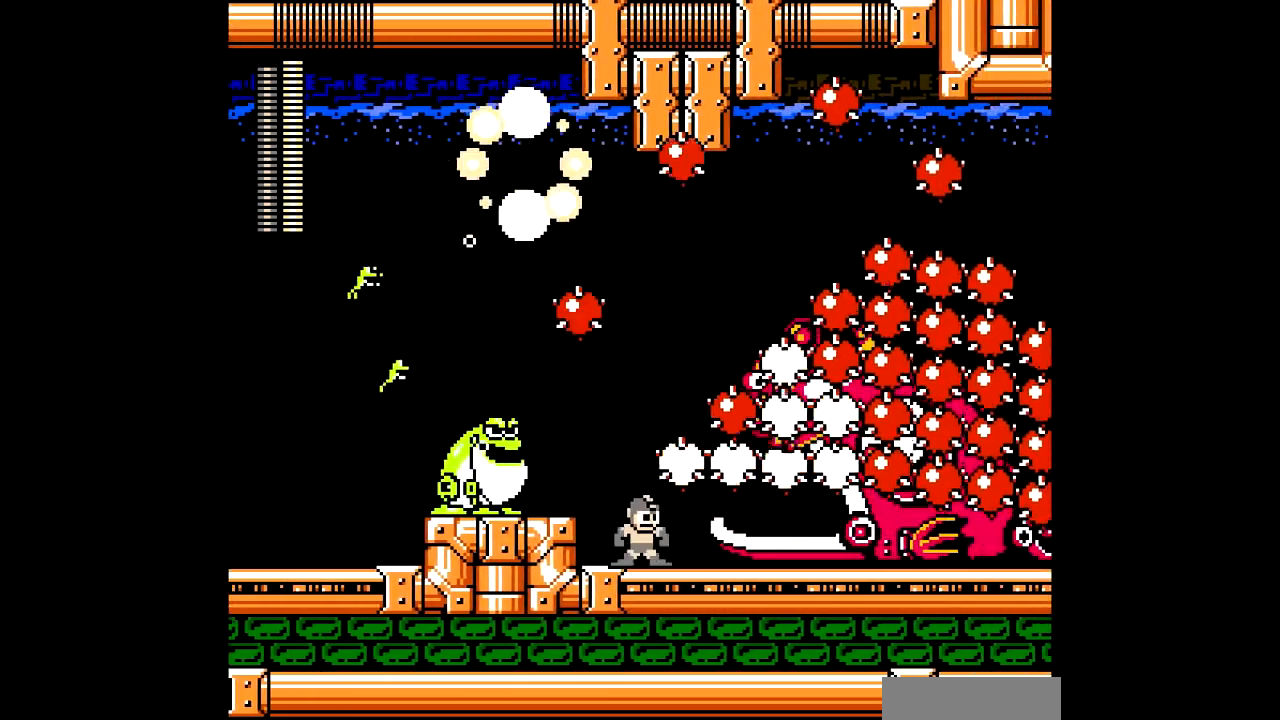
{"buttons": ["DPAD_LEFT"], "events": [[100, "DPAD_LEFT", "down"], [200, "DPAD_LEFT", "up"], [301, "R1", "down"], [434, "DPAD_LEFT", "down"], [434, "R1", "up"]]}
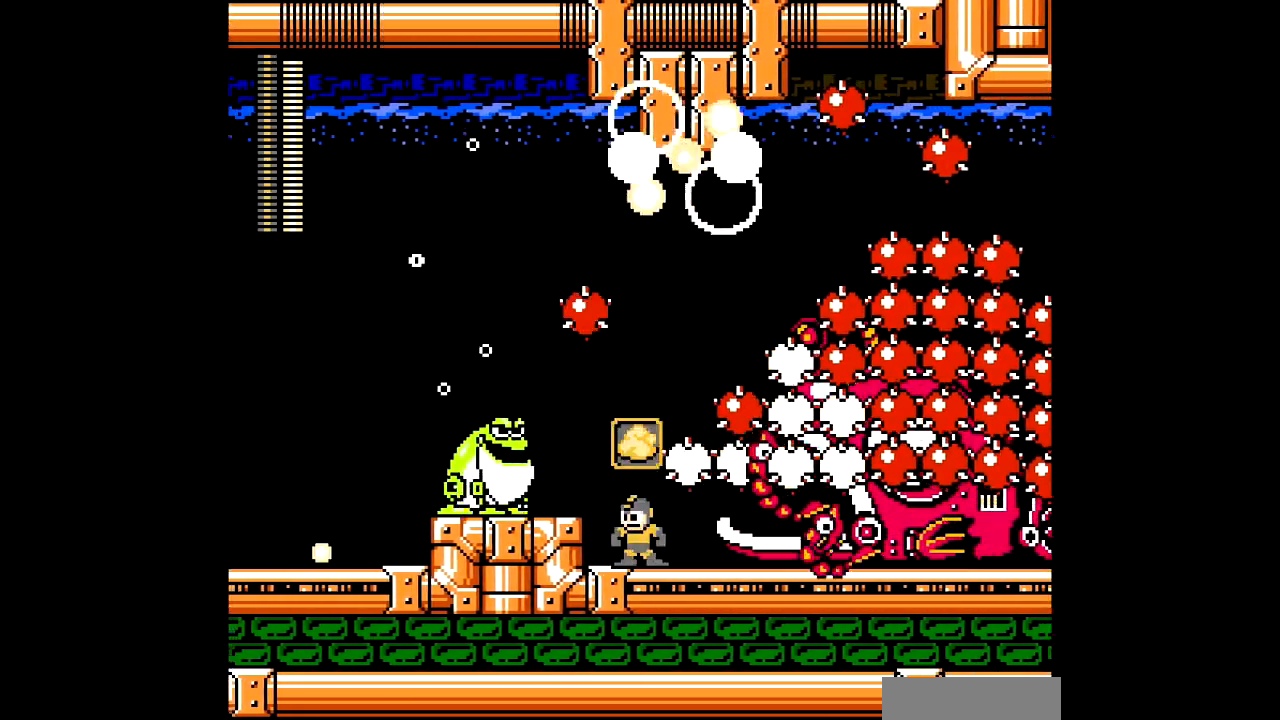
{"buttons": ["A"], "events": [[33, "DPAD_LEFT", "up"], [67, "L1", "down"], [67, "R1", "down"], [200, "L1", "up"], [200, "R1", "up"], [300, "DPAD_LEFT", "down"], [367, "B", "down"], [400, "A", "down"], [434, "B", "up"], [467, "A", "up"], [467, "DPAD_LEFT", "up"], [500, "A", "down"]]}
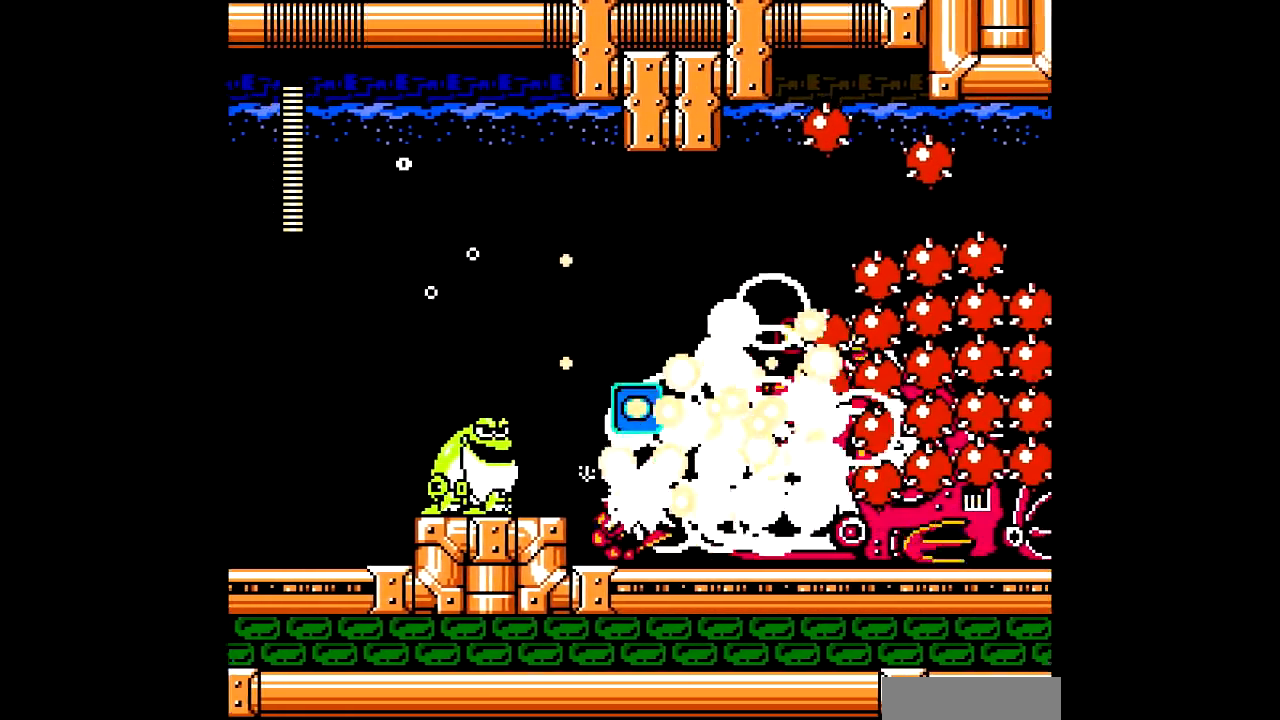
{"buttons": ["DPAD_LEFT"], "events": [[100, "A", "up"], [167, "A", "down"], [234, "DPAD_LEFT", "down"], [267, "A", "up"]]}
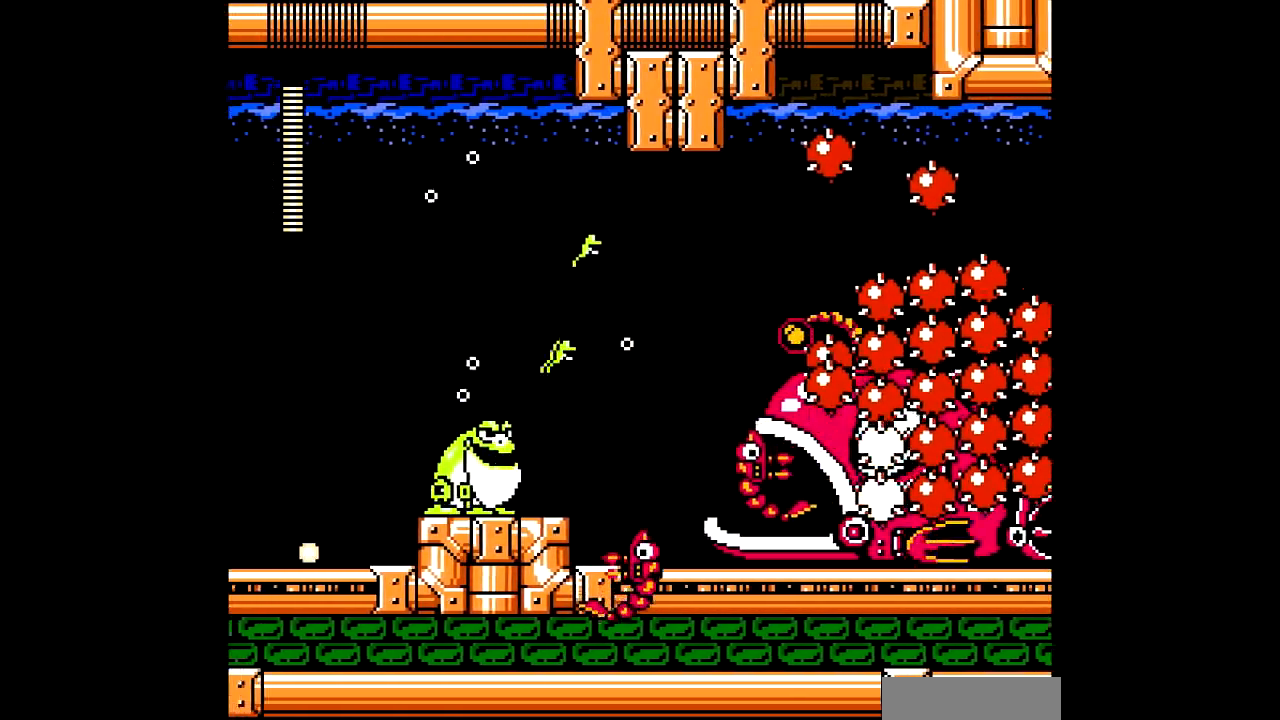
{"buttons": ["A"], "events": [[33, "B", "down"], [66, "A", "down"], [100, "B", "up"], [133, "A", "up"], [200, "A", "down"], [267, "A", "up"], [333, "A", "down"], [367, "DPAD_LEFT", "up"], [400, "A", "up"], [467, "A", "down"]]}
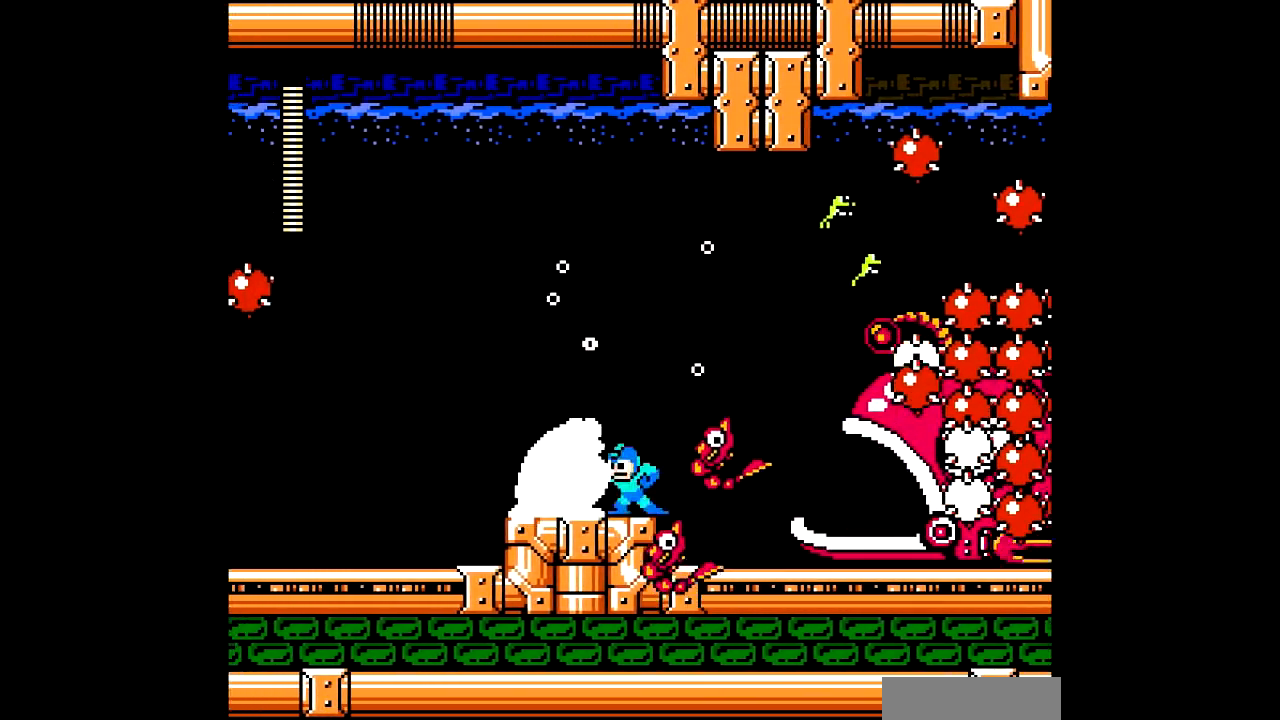
{"buttons": [], "events": [[34, "A", "up"], [134, "A", "down"], [167, "A", "up"], [234, "A", "down"], [301, "A", "up"], [401, "A", "down"], [467, "A", "up"]]}
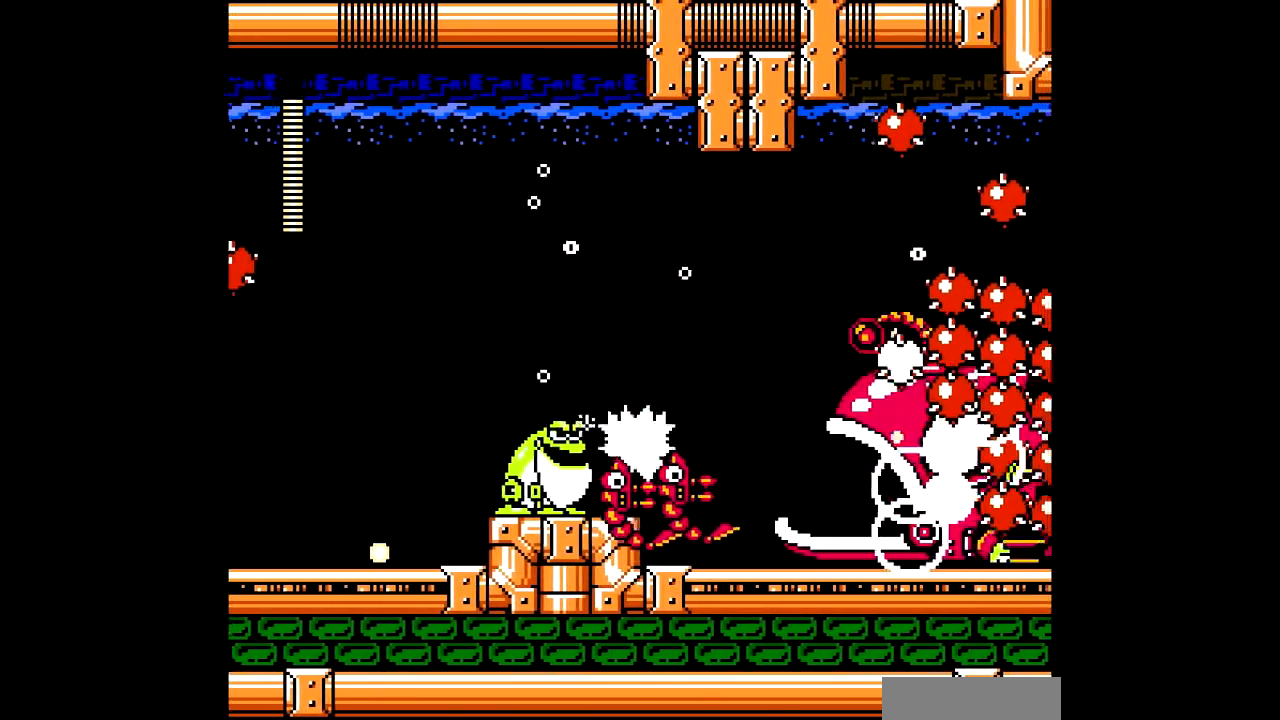
{"buttons": [], "events": [[33, "A", "down"], [133, "A", "up"], [233, "A", "down"], [300, "A", "up"], [400, "A", "down"], [434, "A", "up"]]}
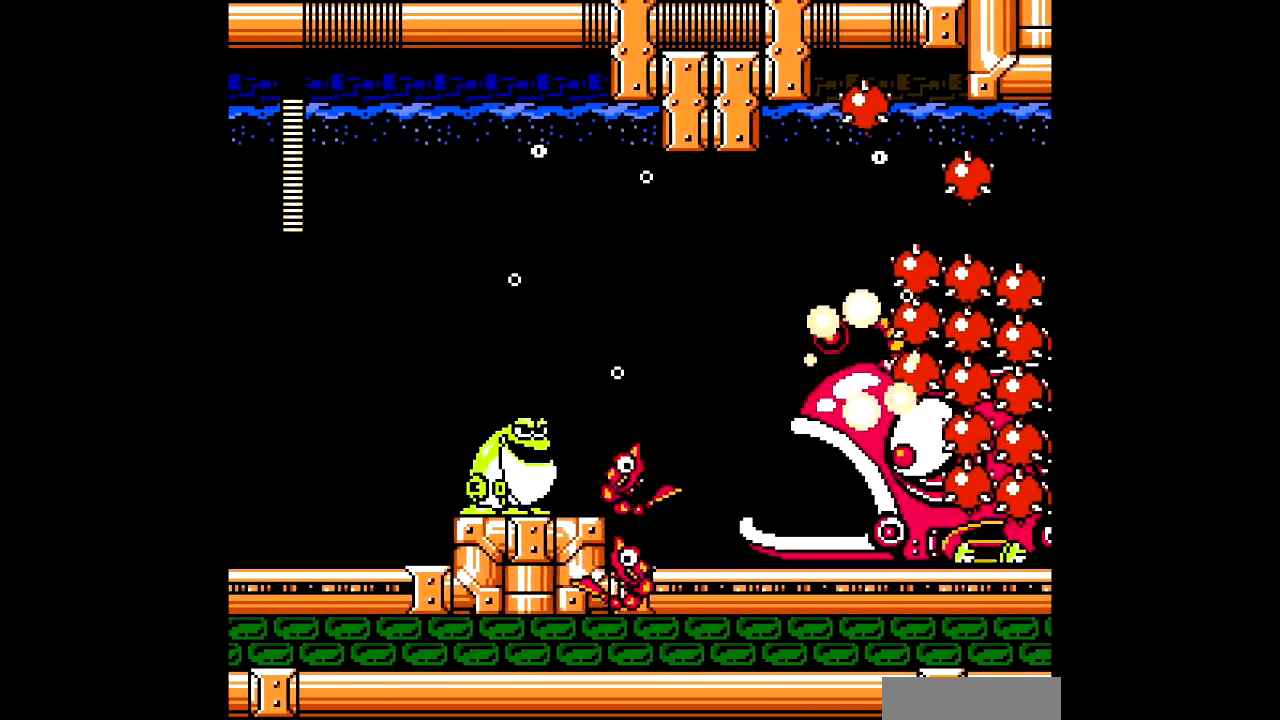
{"buttons": ["A", "DPAD_LEFT"], "events": [[34, "A", "down"], [100, "A", "up"], [301, "B", "down"], [334, "A", "down"], [401, "A", "up"], [401, "B", "up"], [401, "DPAD_LEFT", "down"], [501, "A", "down"]]}
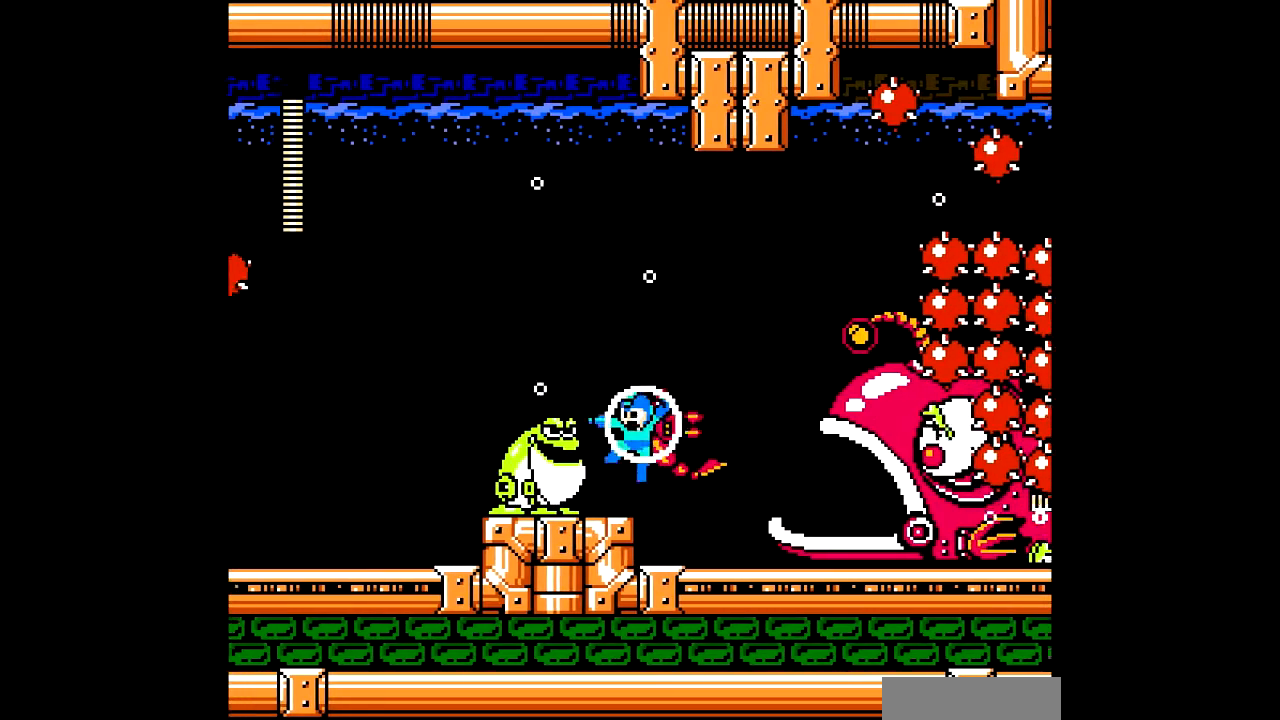
{"buttons": [], "events": [[33, "DPAD_LEFT", "up"], [66, "A", "up"], [133, "A", "down"], [200, "A", "up"], [300, "A", "down"], [367, "A", "up"], [434, "A", "down"], [500, "A", "up"]]}
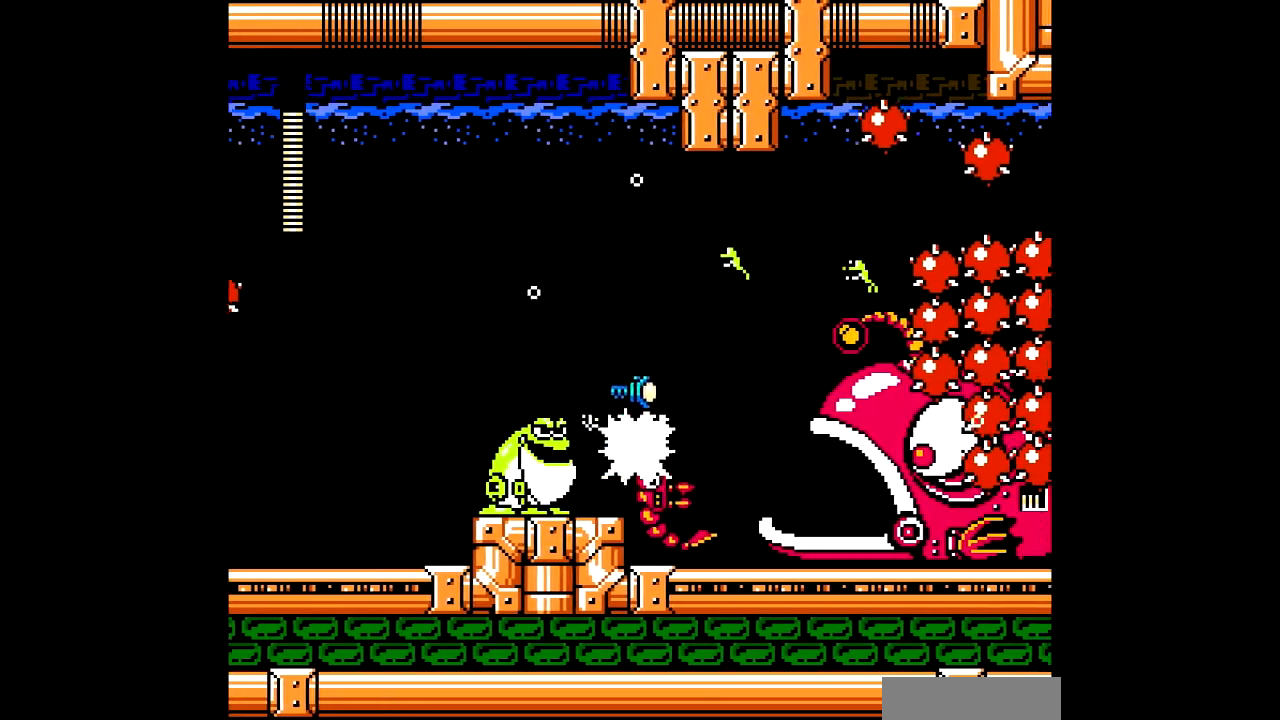
{"buttons": [], "events": [[34, "DPAD_LEFT", "down"], [100, "A", "down"], [167, "A", "up"], [234, "A", "down"], [234, "DPAD_LEFT", "up"], [334, "A", "up"], [401, "A", "down"], [501, "A", "up"]]}
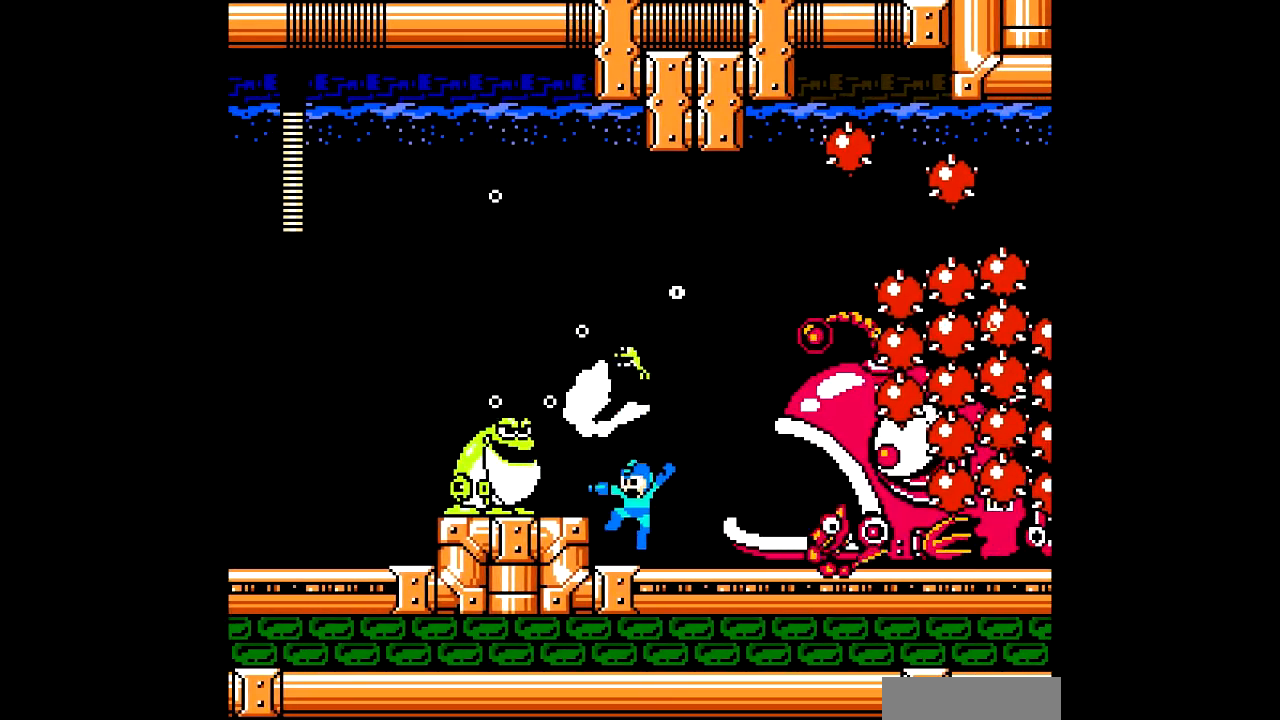
{"buttons": ["A"], "events": [[133, "B", "down"], [167, "A", "down"], [200, "B", "up"], [233, "A", "up"], [300, "A", "down"], [367, "A", "up"], [434, "A", "down"]]}
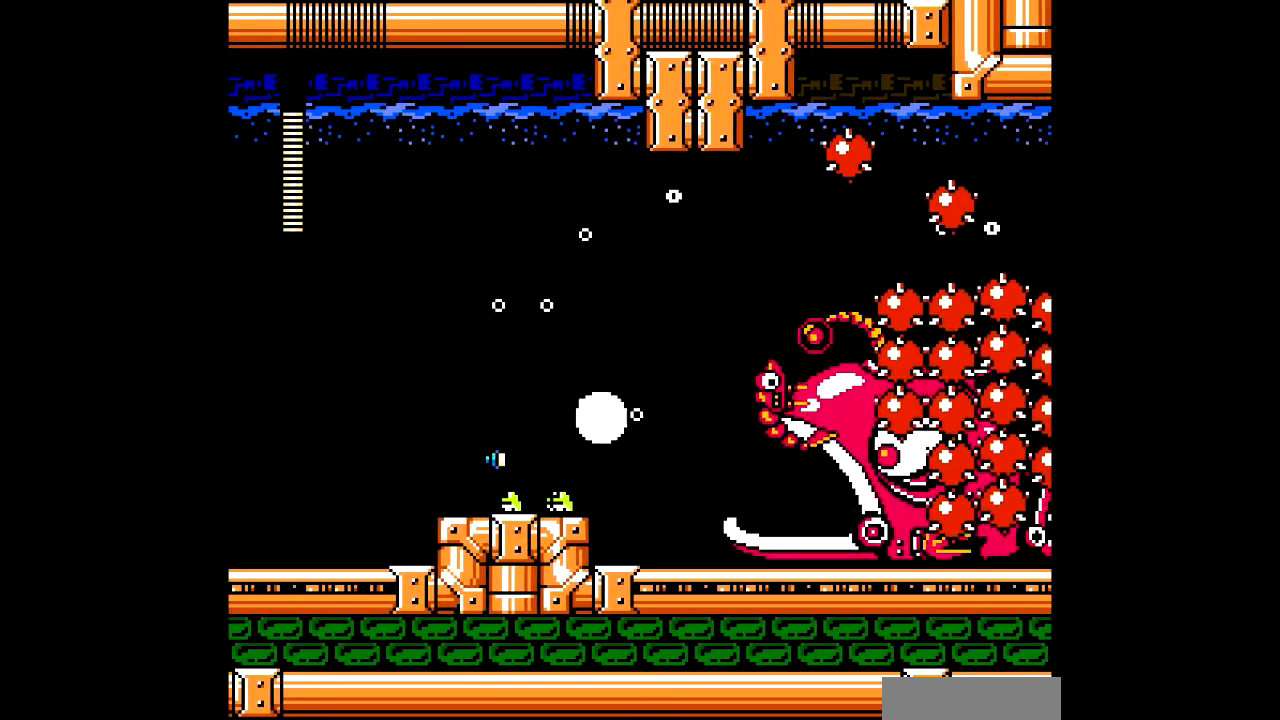
{"buttons": ["B", "DPAD_LEFT"], "events": [[34, "A", "up"], [100, "A", "down"], [200, "A", "up"], [334, "R1", "down"], [401, "R1", "up"], [467, "DPAD_LEFT", "down"], [501, "B", "down"]]}
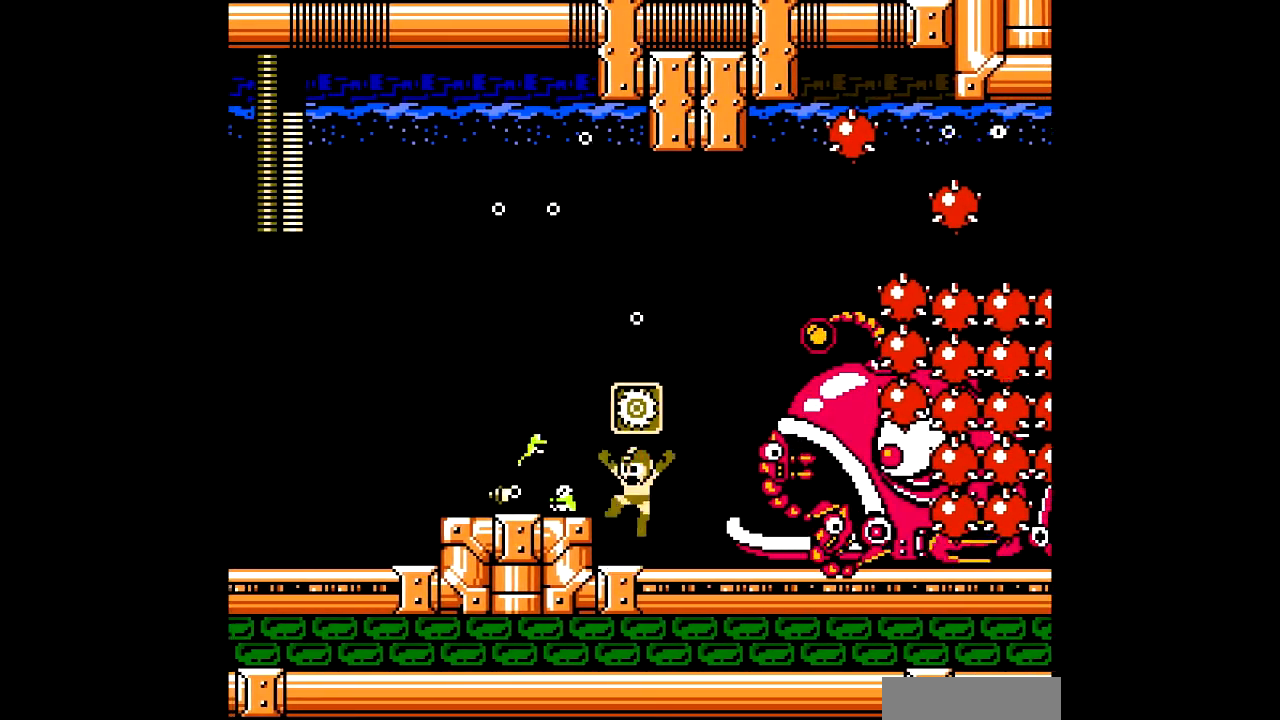
{"buttons": [], "events": [[33, "A", "down"], [33, "B", "up"], [100, "A", "up"], [133, "DPAD_LEFT", "up"], [167, "A", "down"], [233, "A", "up"], [300, "A", "down"], [400, "A", "up"]]}
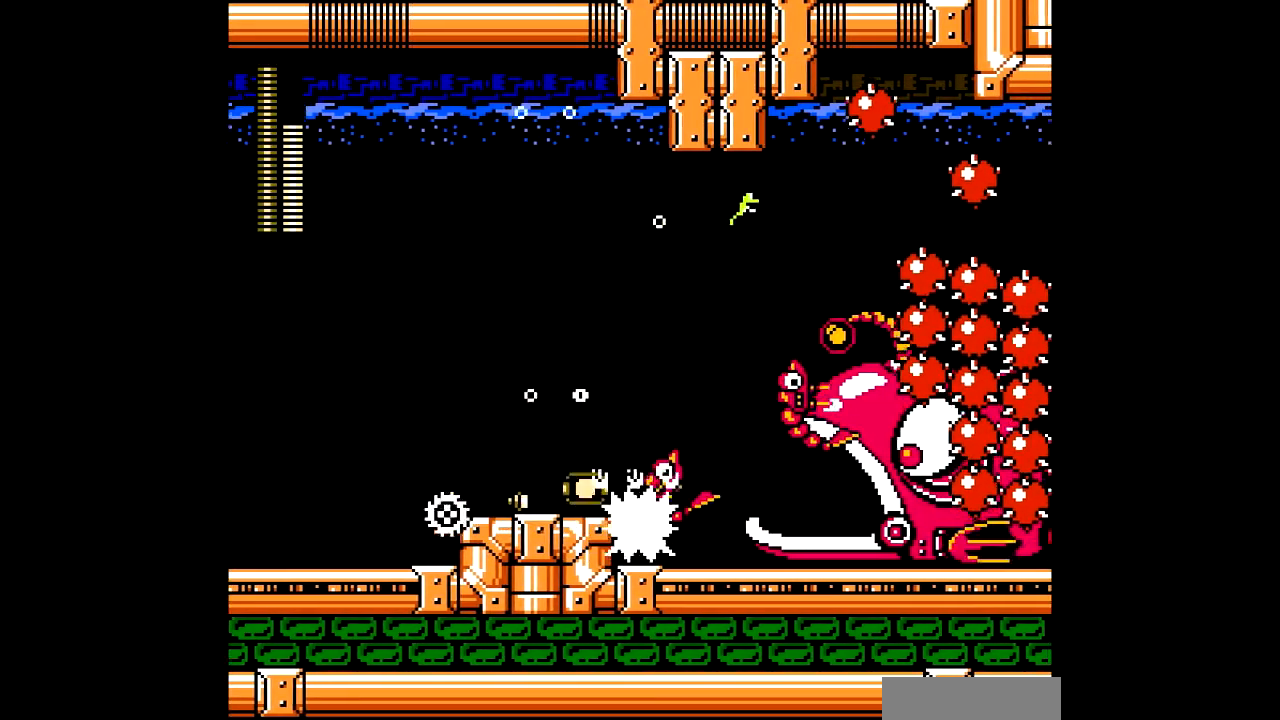
{"buttons": ["DPAD_LEFT"], "events": [[34, "DPAD_RIGHT", "down"], [134, "DPAD_RIGHT", "up"], [167, "A", "down"], [267, "A", "up"], [467, "DPAD_LEFT", "down"]]}
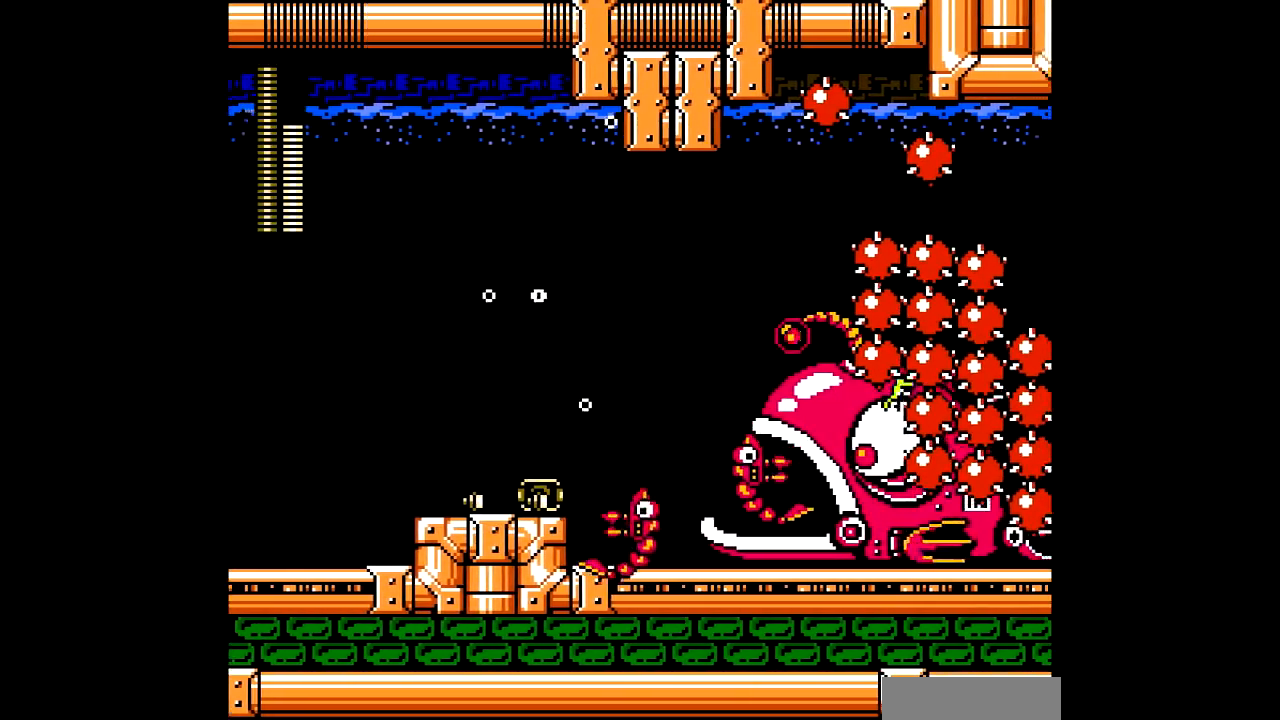
{"buttons": [], "events": [[267, "DPAD_LEFT", "up"], [367, "DPAD_RIGHT", "down"], [400, "A", "down"], [467, "A", "up"], [467, "DPAD_RIGHT", "up"]]}
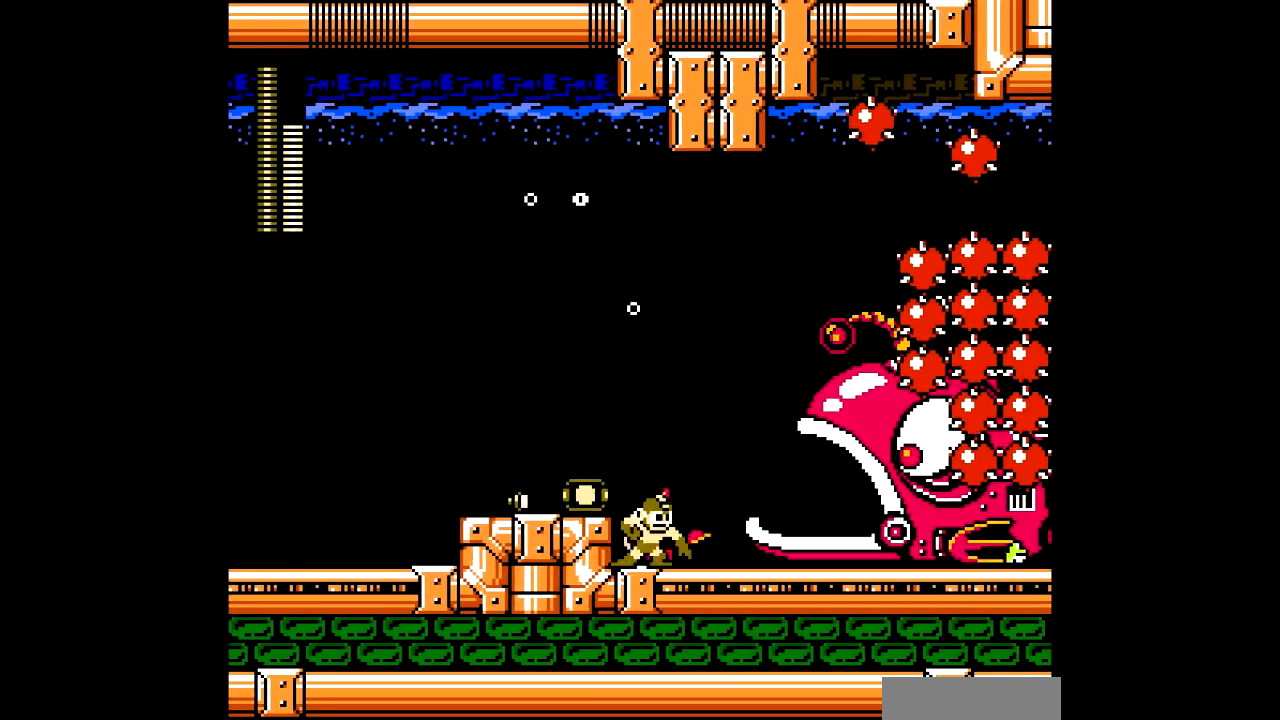
{"buttons": [], "events": [[67, "A", "down"], [100, "DPAD_DOWN", "down"], [167, "A", "up"], [334, "DPAD_DOWN", "up"]]}
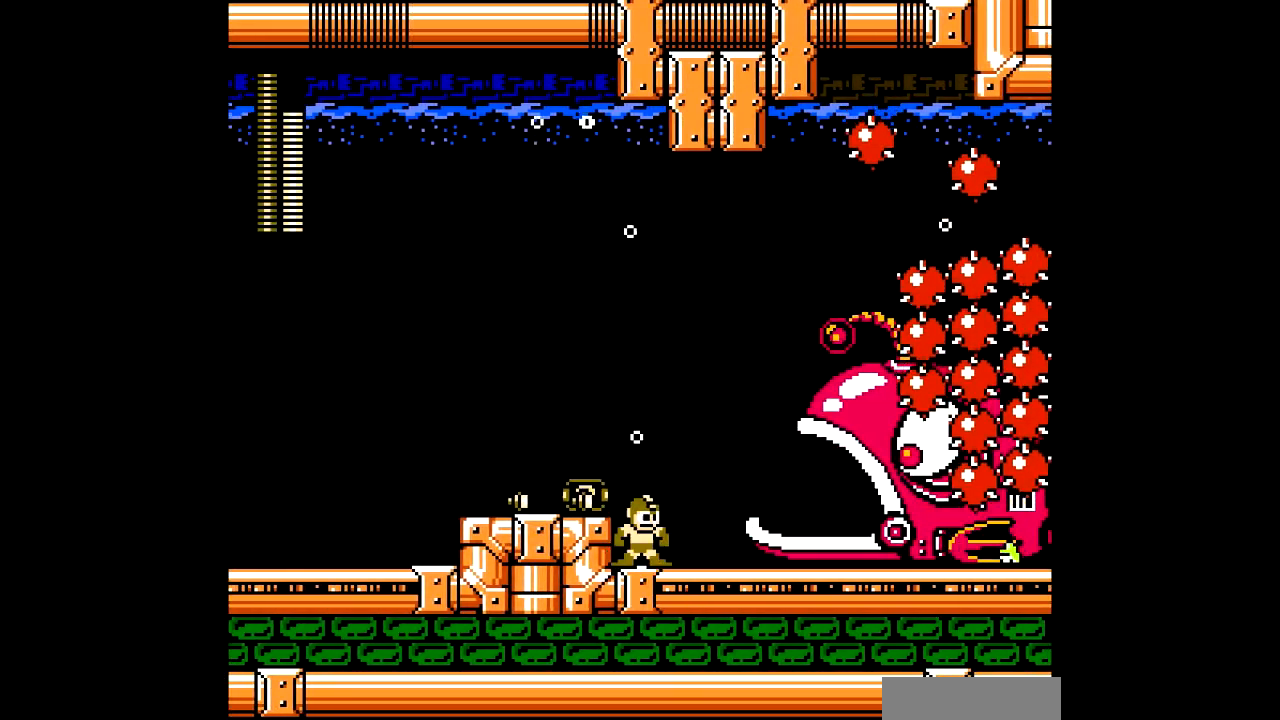
{"buttons": [], "events": [[200, "L1", "down"], [267, "L1", "up"], [367, "R1", "down"], [434, "R1", "up"]]}
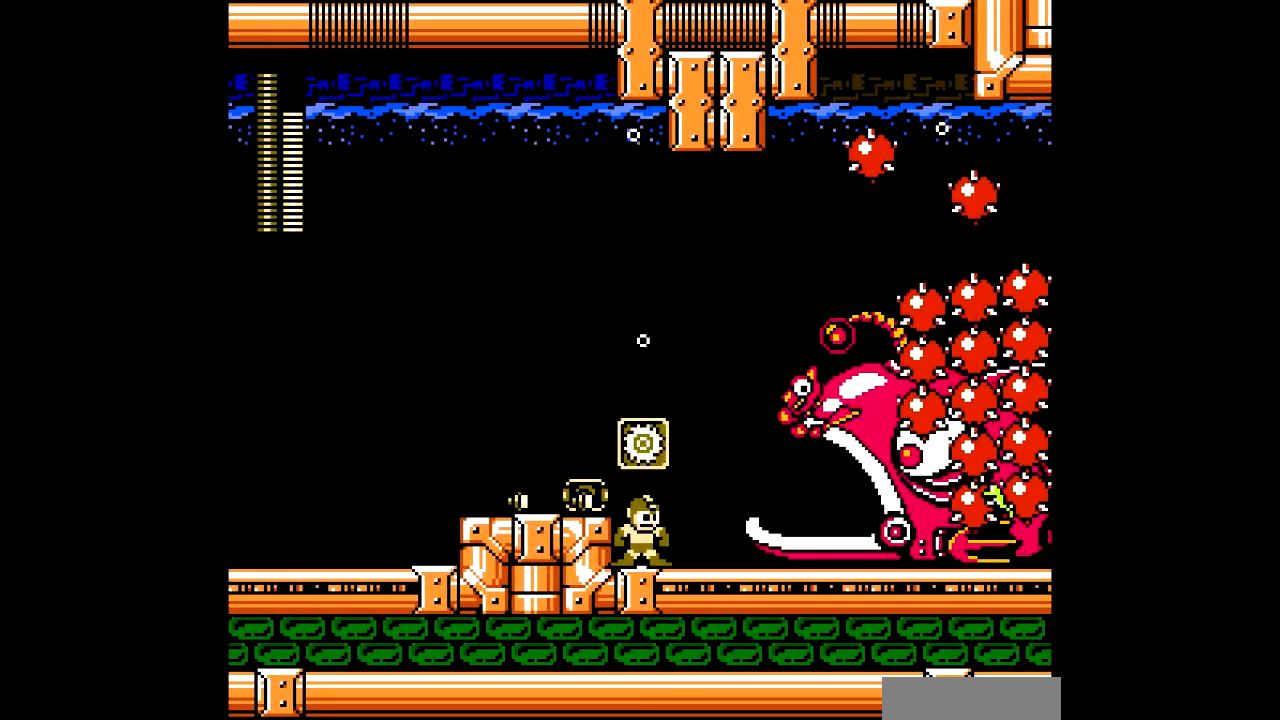
{"buttons": ["A"], "events": [[34, "R1", "down"], [100, "R1", "up"], [167, "B", "down"], [367, "A", "down"], [401, "A", "up"], [401, "B", "up"], [467, "A", "down"]]}
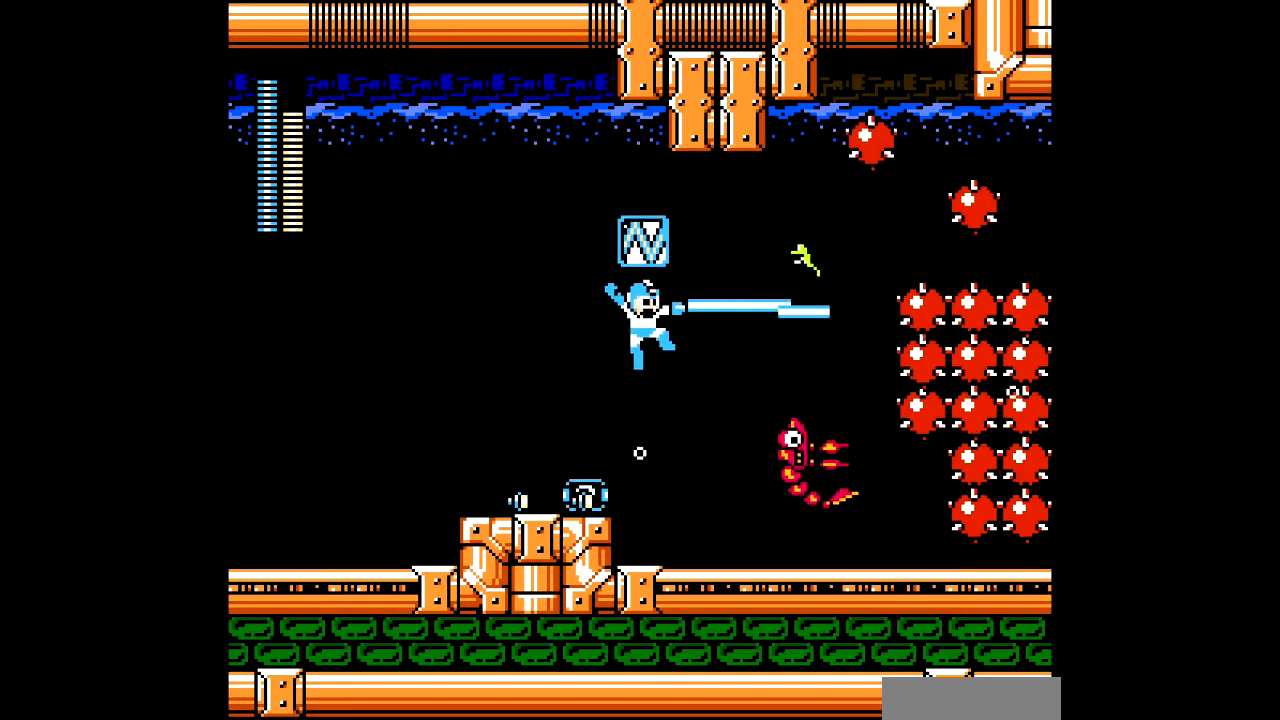
{"buttons": [], "events": [[33, "A", "up"], [100, "A", "down"], [167, "A", "up"], [233, "A", "down"], [300, "A", "up"]]}
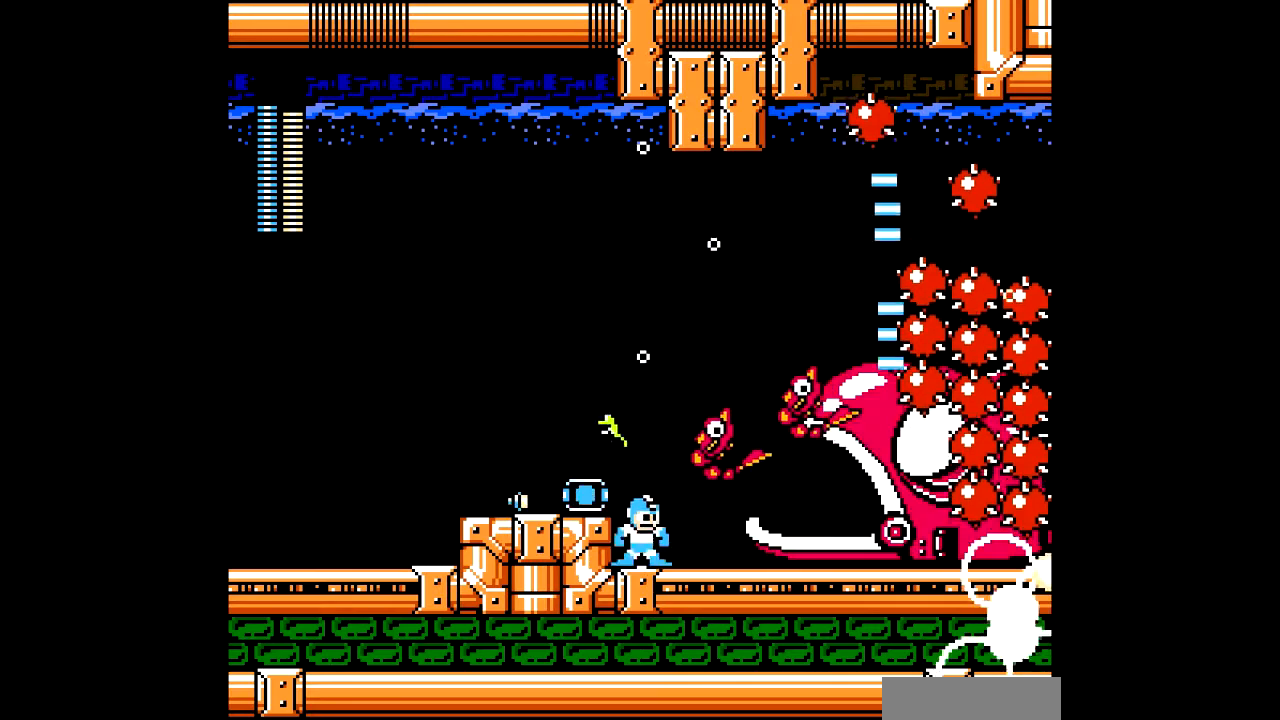
{"buttons": [], "events": [[134, "DPAD_RIGHT", "down"], [267, "DPAD_RIGHT", "up"], [367, "L1", "down"], [367, "R1", "down"], [467, "L1", "up"], [467, "R1", "up"]]}
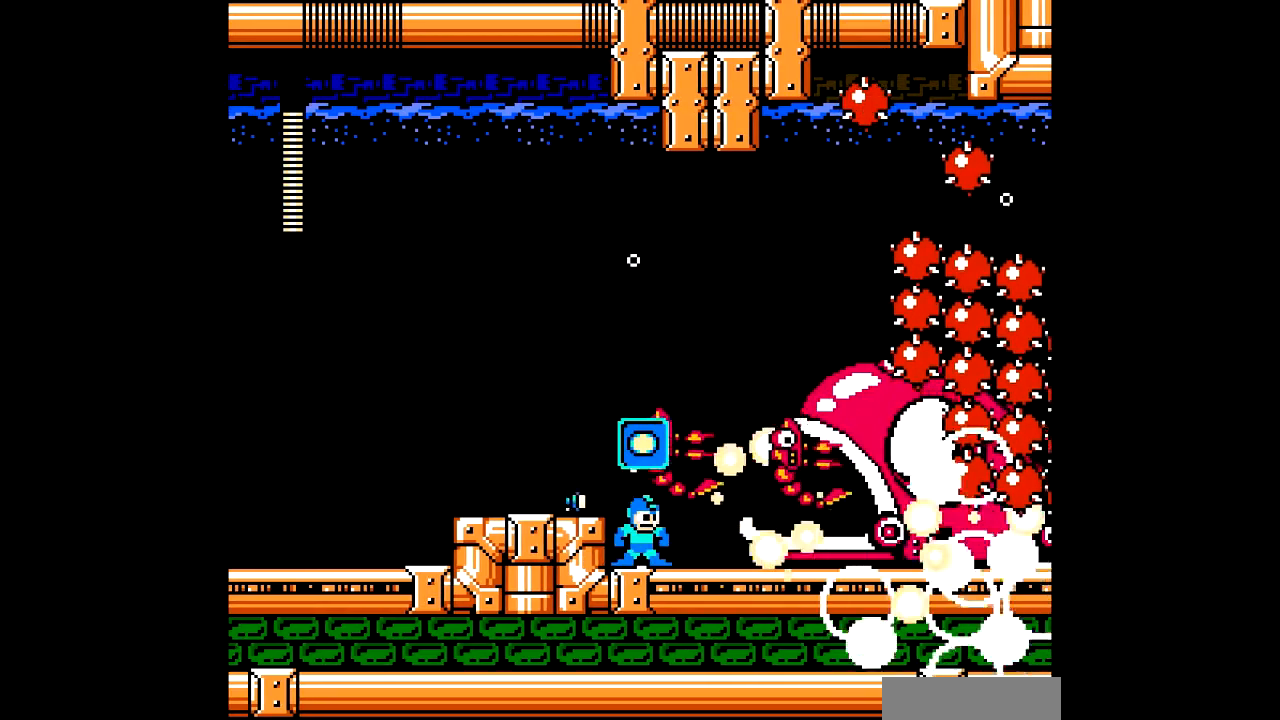
{"buttons": []}
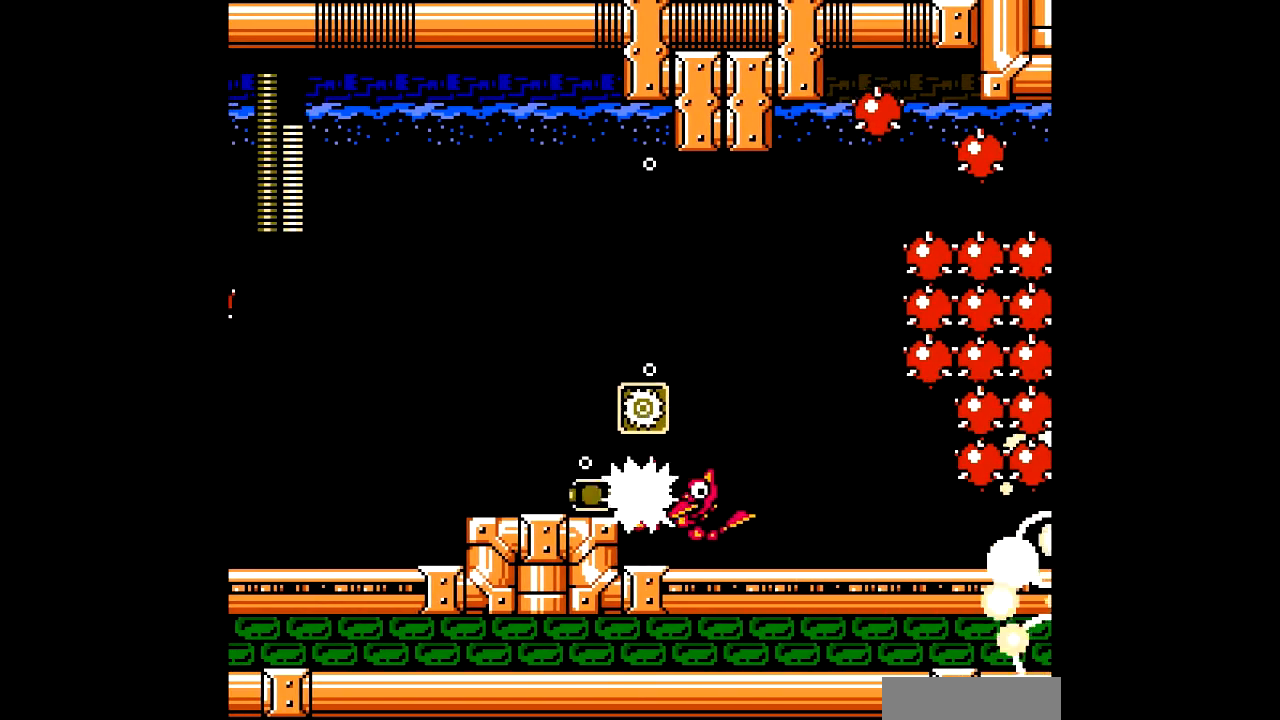
{"buttons": ["A", "DPAD_UP"], "events": [[100, "A", "down"], [167, "A", "up"], [367, "DPAD_LEFT", "down"], [467, "A", "down"], [467, "DPAD_UP", "down"], [501, "DPAD_LEFT", "up"]]}
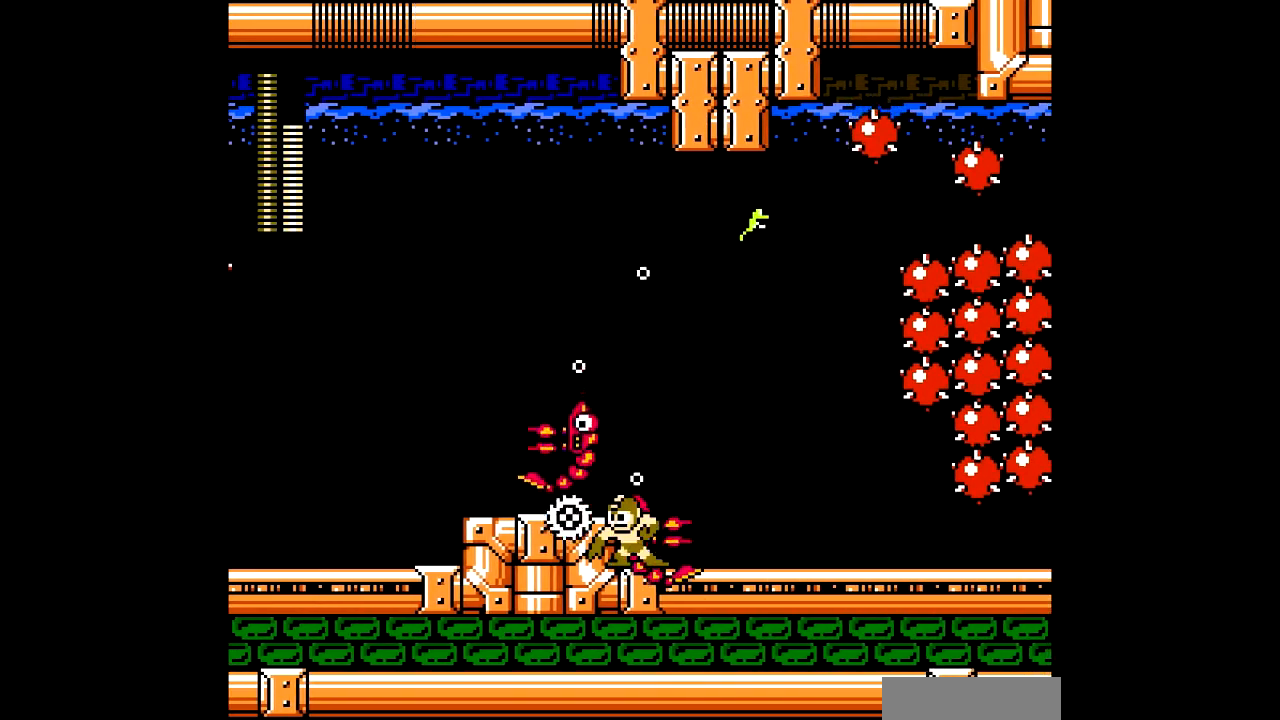
{"buttons": [], "events": [[67, "A", "up"], [100, "DPAD_LEFT", "down"], [233, "A", "down"], [233, "DPAD_LEFT", "up"], [333, "A", "up"], [500, "DPAD_UP", "up"]]}
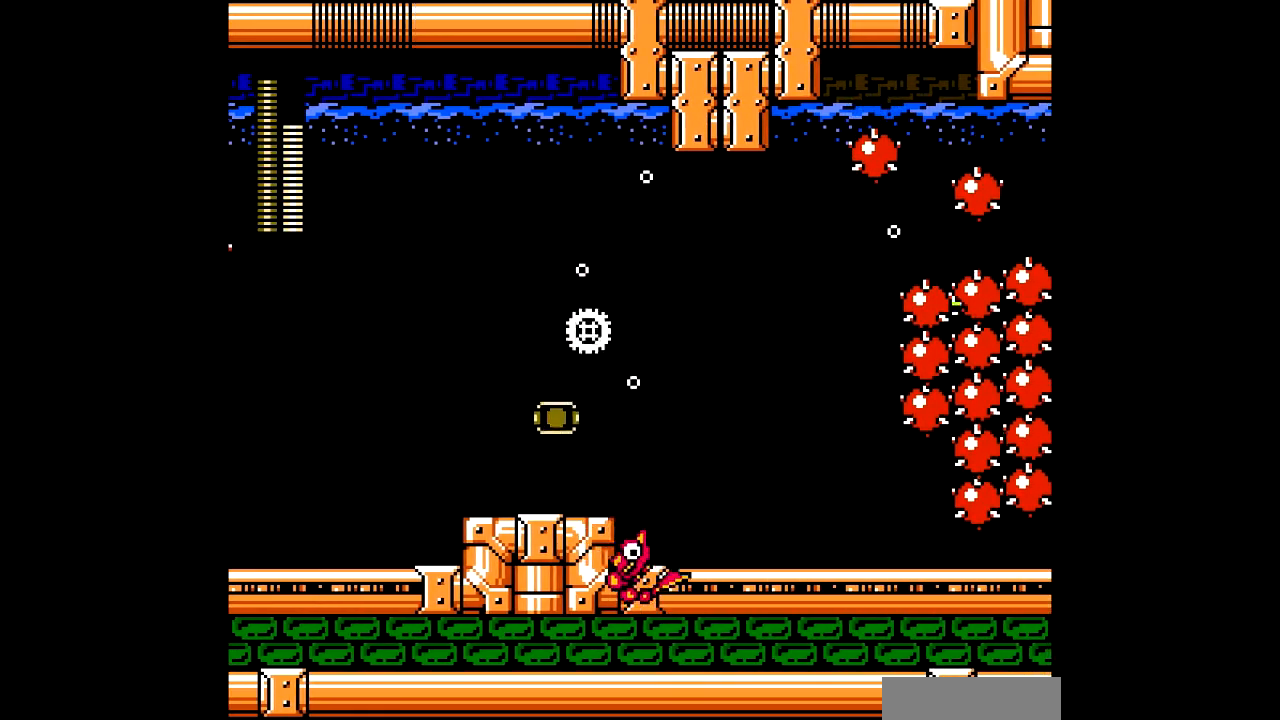
{"buttons": [], "events": [[34, "DPAD_DOWN", "down"], [100, "A", "down"], [200, "A", "up"], [301, "DPAD_DOWN", "up"]]}
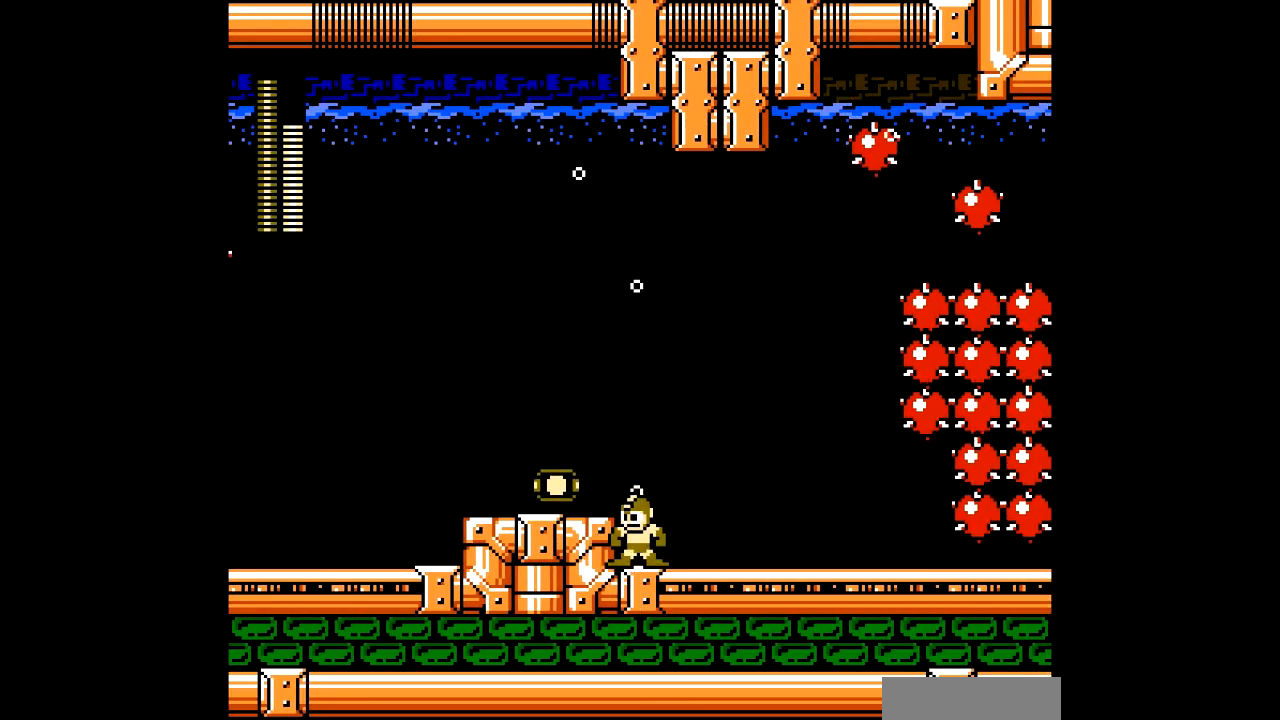
{"buttons": ["DPAD_LEFT"], "events": [[200, "B", "down"], [233, "DPAD_LEFT", "down"], [267, "B", "up"]]}
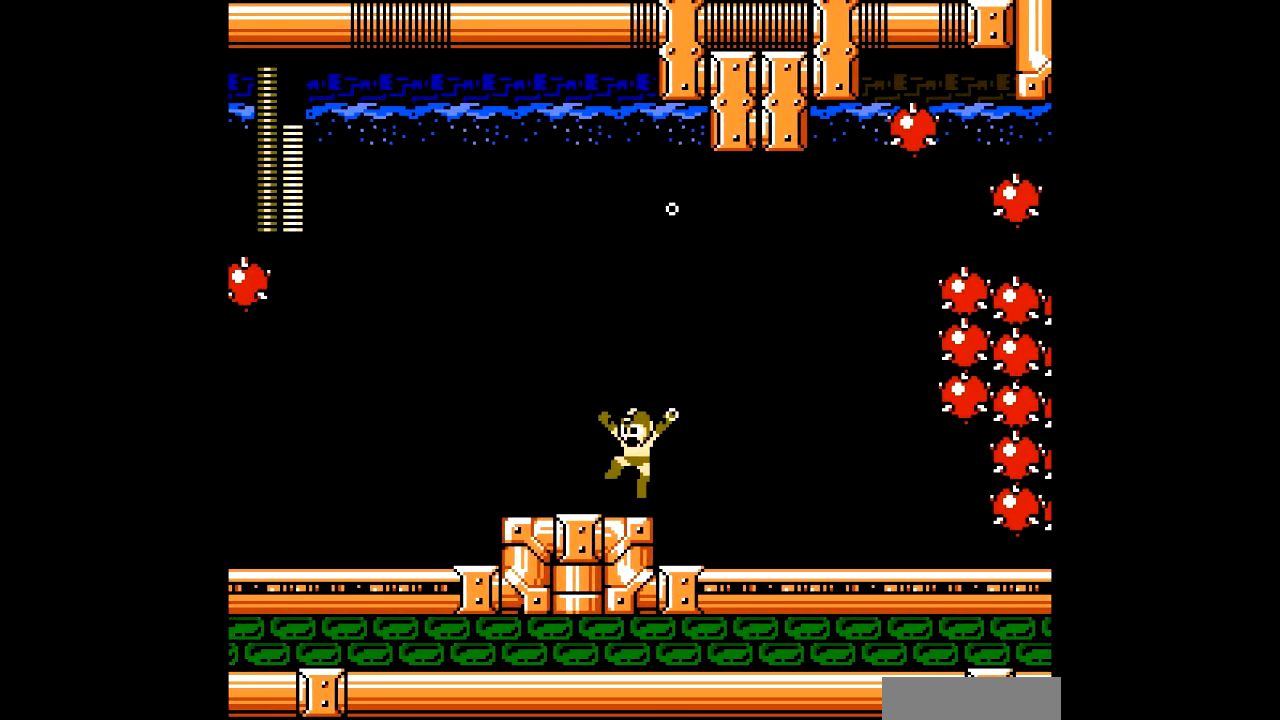
{"buttons": ["L1", "R1", "DPAD_RIGHT"], "events": [[100, "DPAD_LEFT", "up"], [134, "DPAD_RIGHT", "down"], [434, "L1", "down"], [434, "R1", "down"]]}